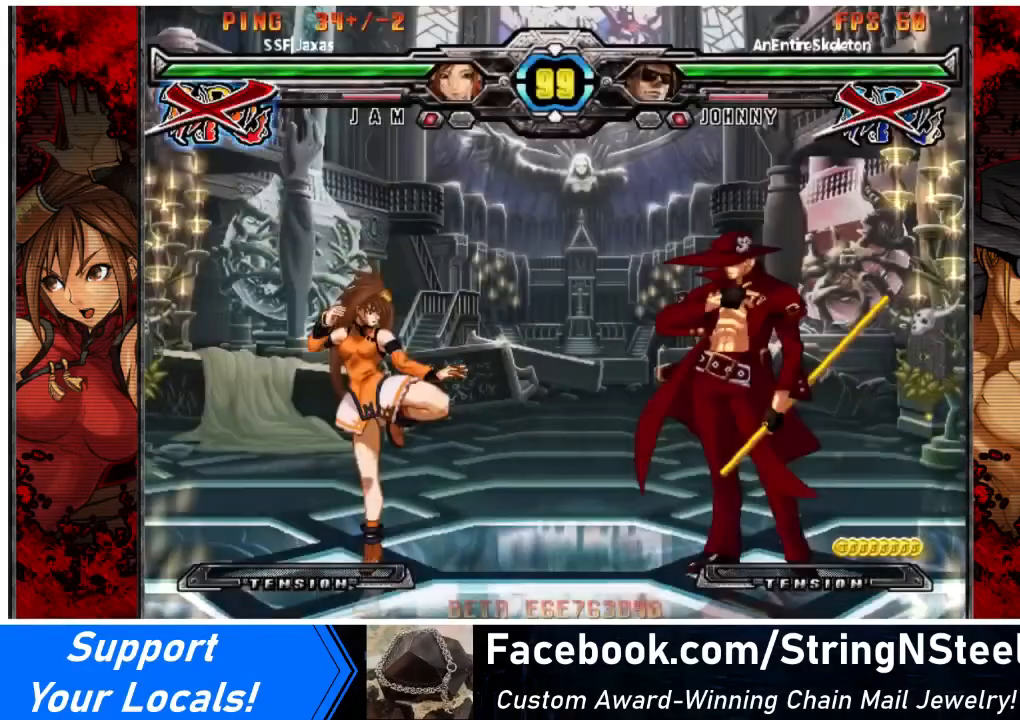
Gameplay with a controller (arcade stick); each line is a JSON object with the inputs held at the frame after it. "events" lists button and stick changes between this image and that frame as [ms after this image, input, new state], when the widget could be followed in between. Not read: L3 R3 other_buttons.
{"buttons": ["DPAD_LEFT"], "events": [[167, "CROSS", "down"], [334, "CROSS", "up"], [367, "DPAD_LEFT", "down"]]}
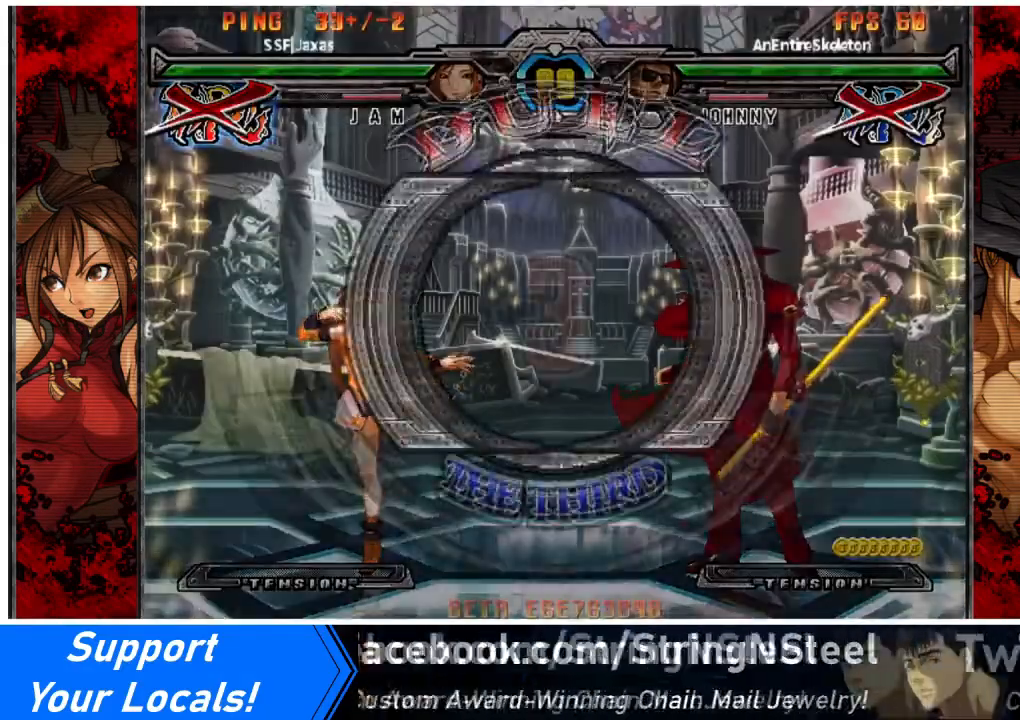
{"buttons": ["DPAD_LEFT"], "events": []}
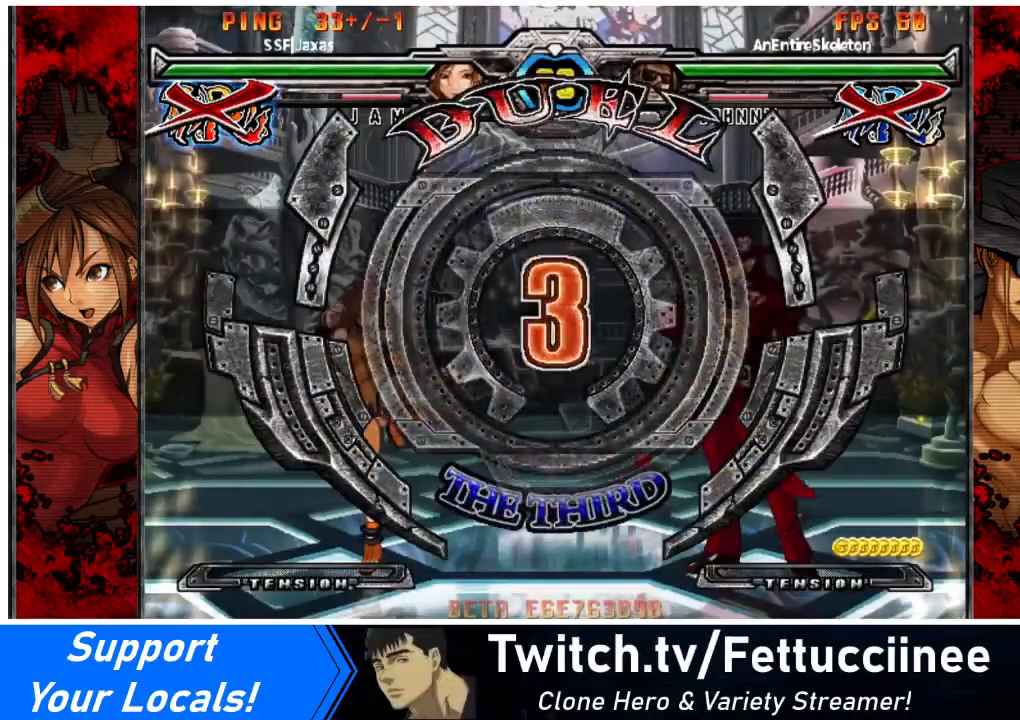
{"buttons": ["DPAD_LEFT"], "events": []}
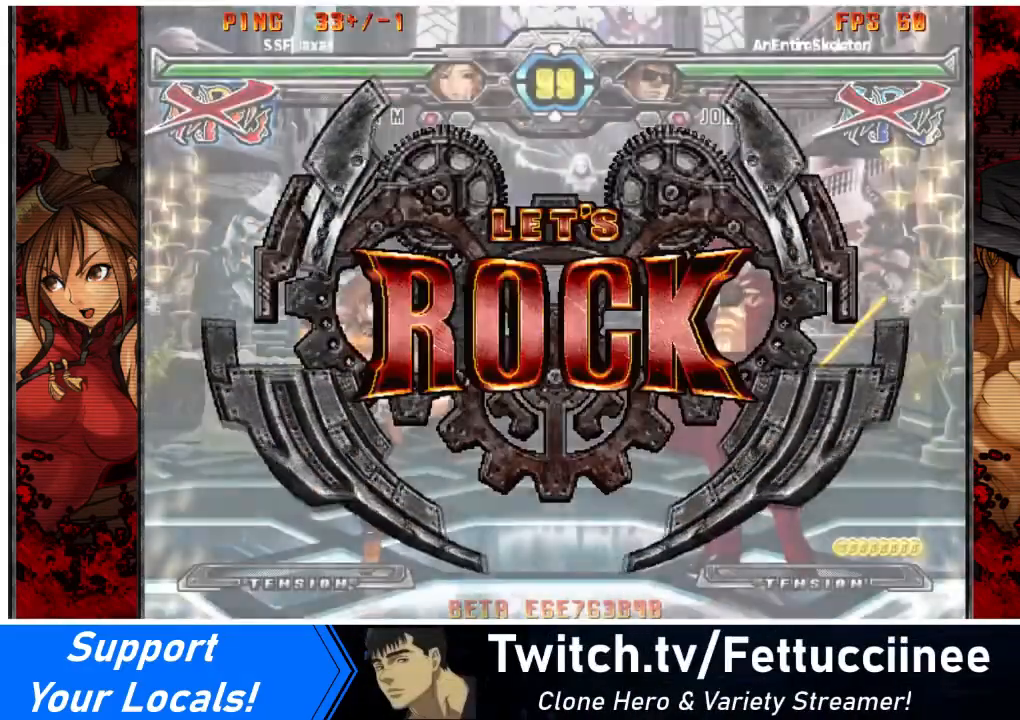
{"buttons": ["DPAD_LEFT"], "events": []}
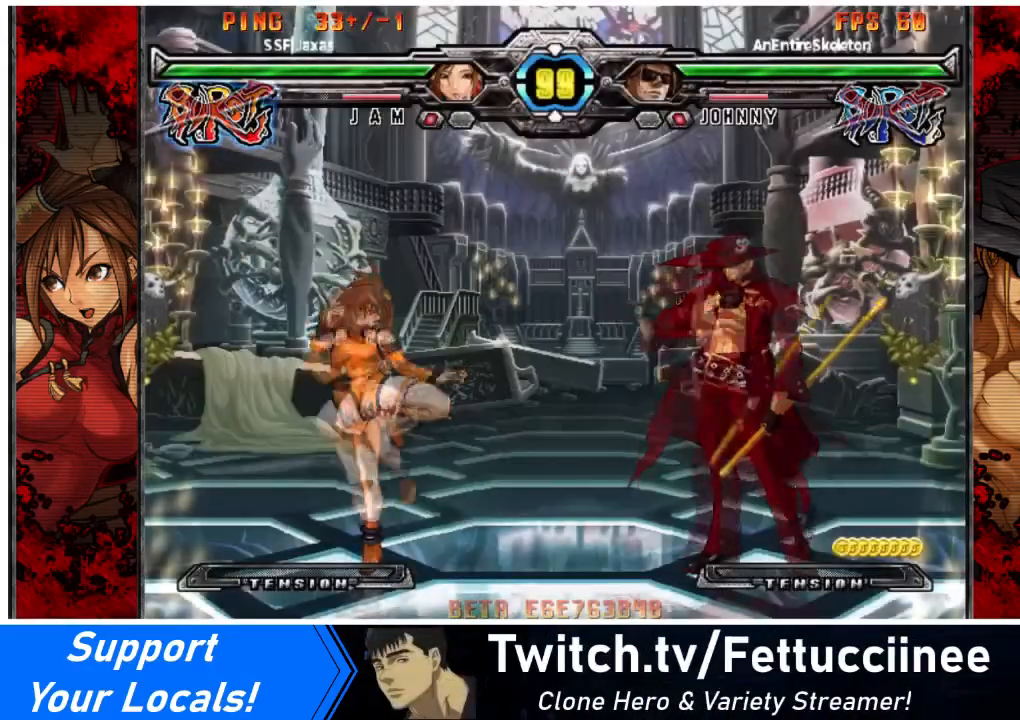
{"buttons": ["DPAD_LEFT"], "events": [[167, "DPAD_RIGHT", "down"], [201, "DPAD_LEFT", "up"], [301, "DPAD_LEFT", "down"], [301, "DPAD_RIGHT", "up"]]}
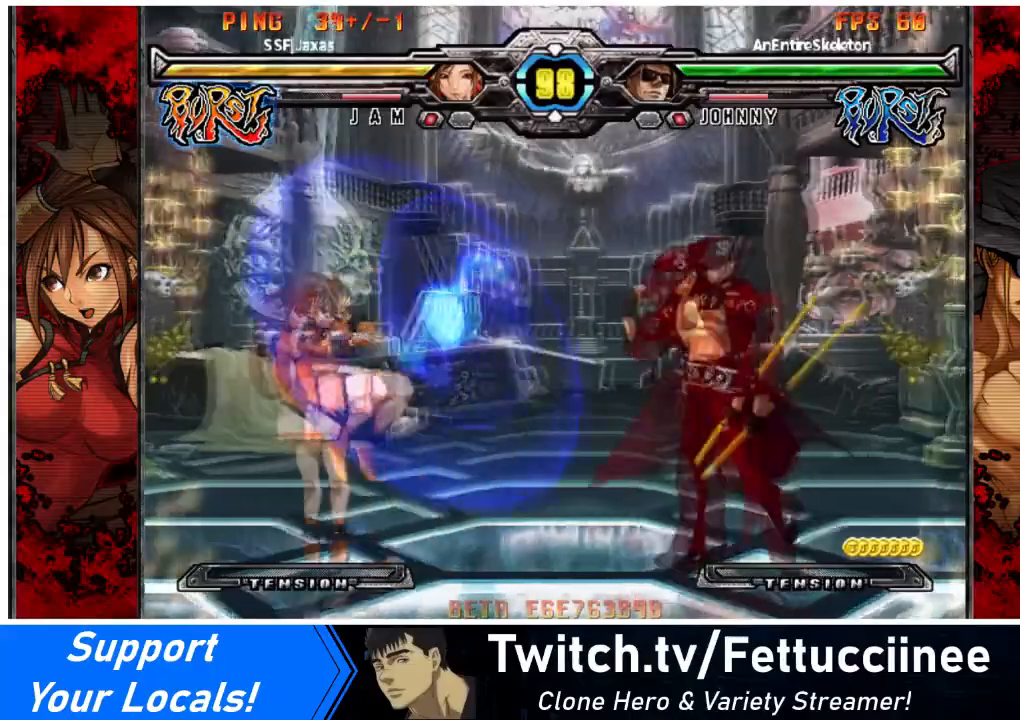
{"buttons": ["DPAD_DOWN", "DPAD_LEFT"], "events": [[300, "DPAD_DOWN", "down"]]}
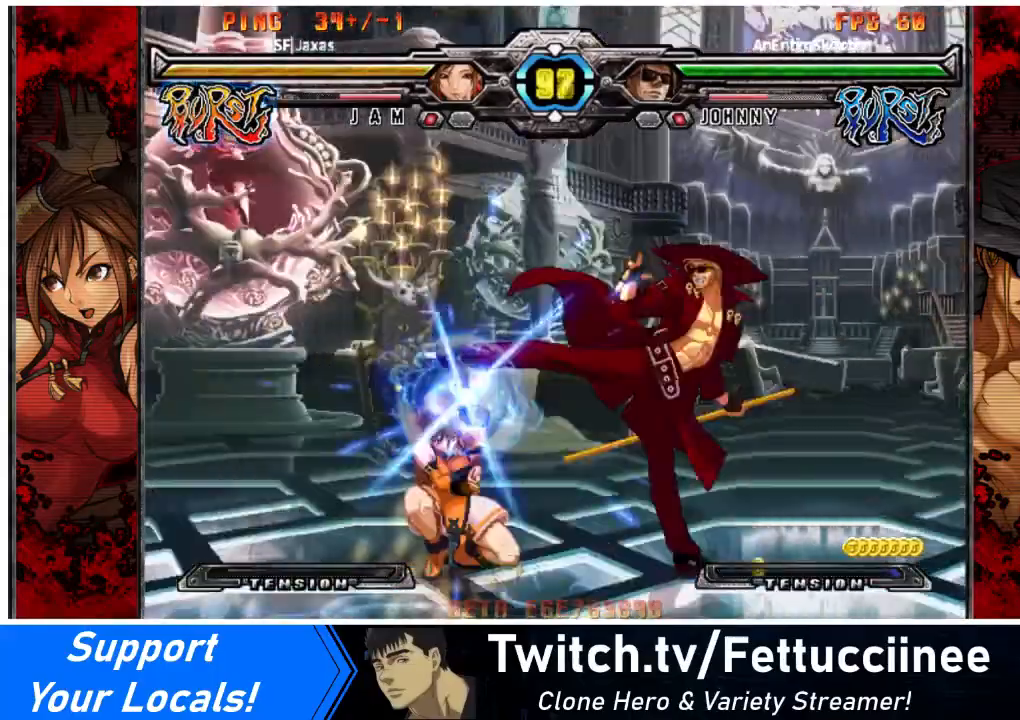
{"buttons": ["DPAD_DOWN", "DPAD_LEFT"], "events": [[167, "SQUARE", "down"], [167, "TRIANGLE", "down"], [401, "SQUARE", "up"], [401, "TRIANGLE", "up"]]}
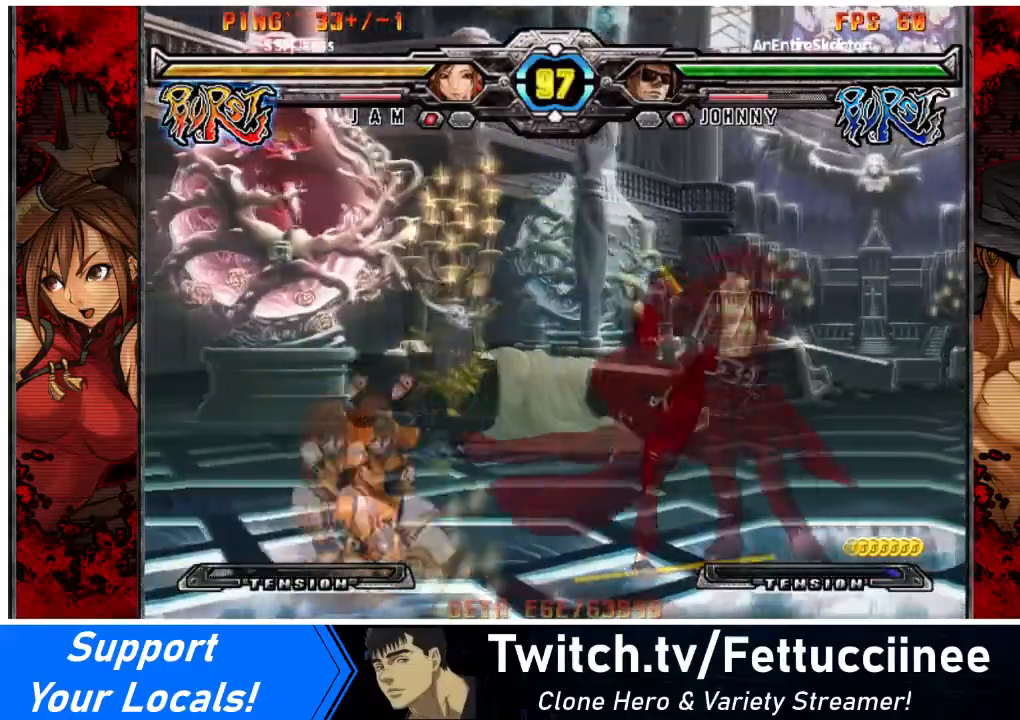
{"buttons": ["DPAD_LEFT"], "events": [[133, "DPAD_DOWN", "up"], [167, "DPAD_LEFT", "up"], [267, "DPAD_LEFT", "down"], [367, "DPAD_LEFT", "up"], [400, "DPAD_LEFT", "down"]]}
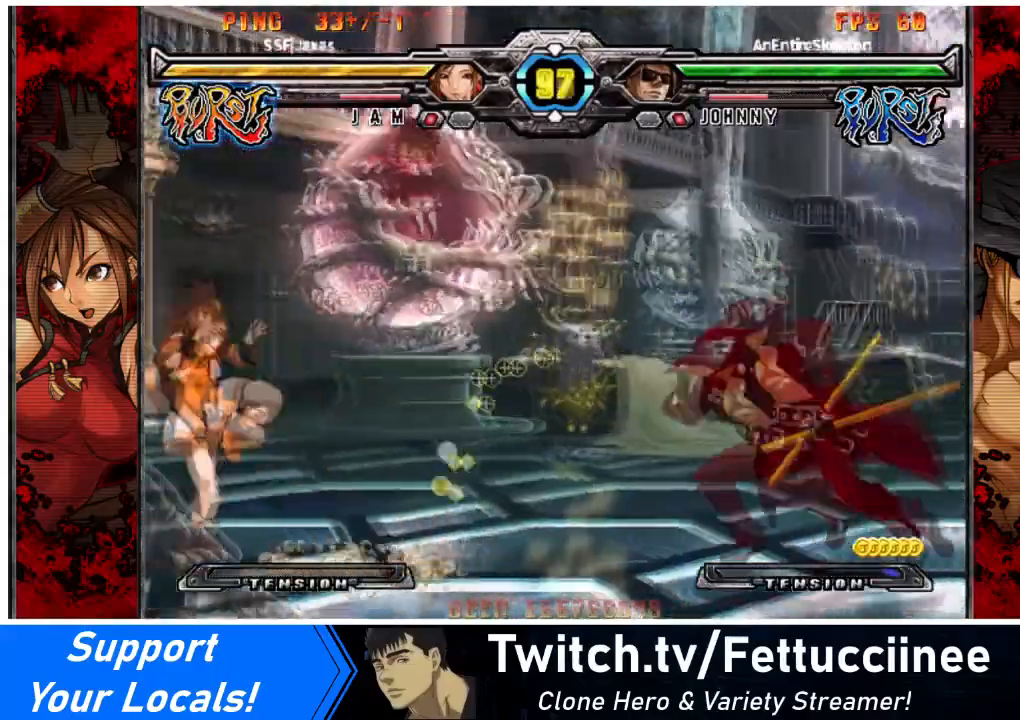
{"buttons": ["TRIANGLE"], "events": [[67, "DPAD_RIGHT", "down"], [100, "DPAD_LEFT", "up"], [201, "DPAD_RIGHT", "up"], [234, "DPAD_RIGHT", "down"], [267, "DPAD_DOWN", "down"], [301, "SQUARE", "down"], [367, "DPAD_RIGHT", "up"], [434, "DPAD_DOWN", "up"], [434, "SQUARE", "up"], [434, "TRIANGLE", "down"]]}